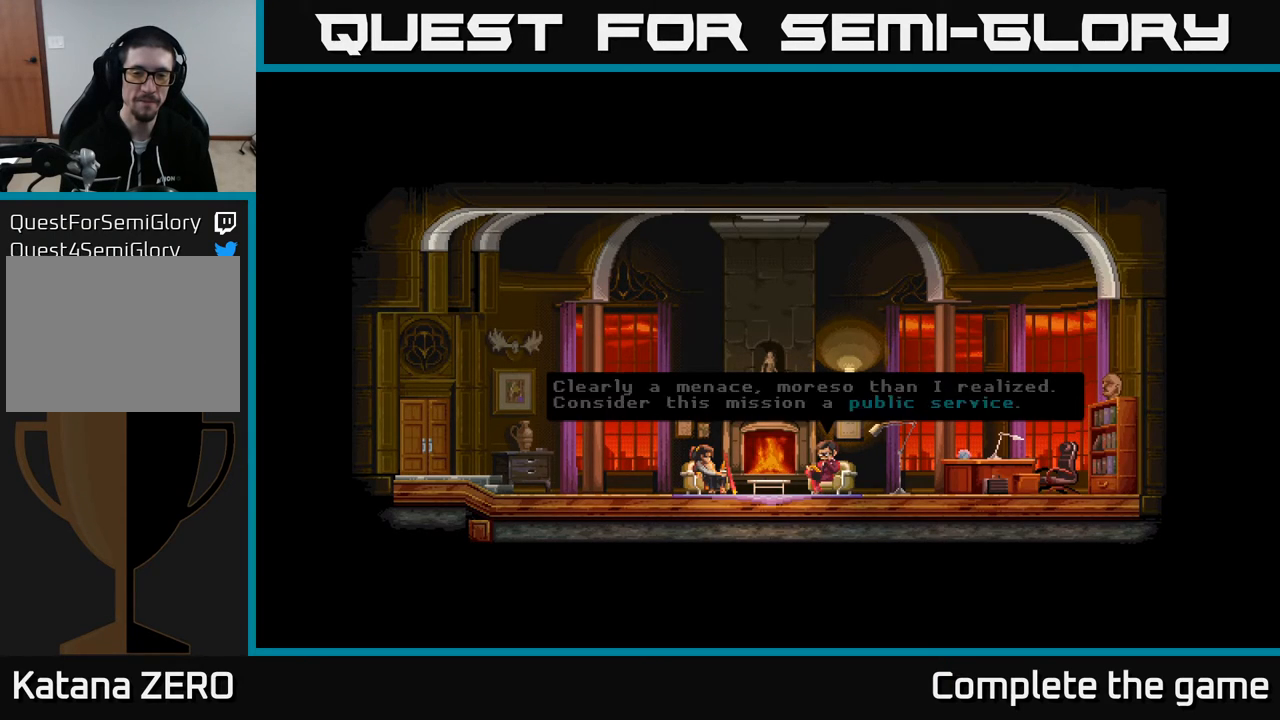
Gameplay with a controller (Xbox layout); each line is a JSON object with the inputs held at the frame after it. "events" lists button and stick changes between this image and that frame as [ms after this image, input, new state], when the widget could be followed in between.
{"buttons": [], "left_stick": "center", "right_stick": "center", "events": [[217, "A", "up"]]}
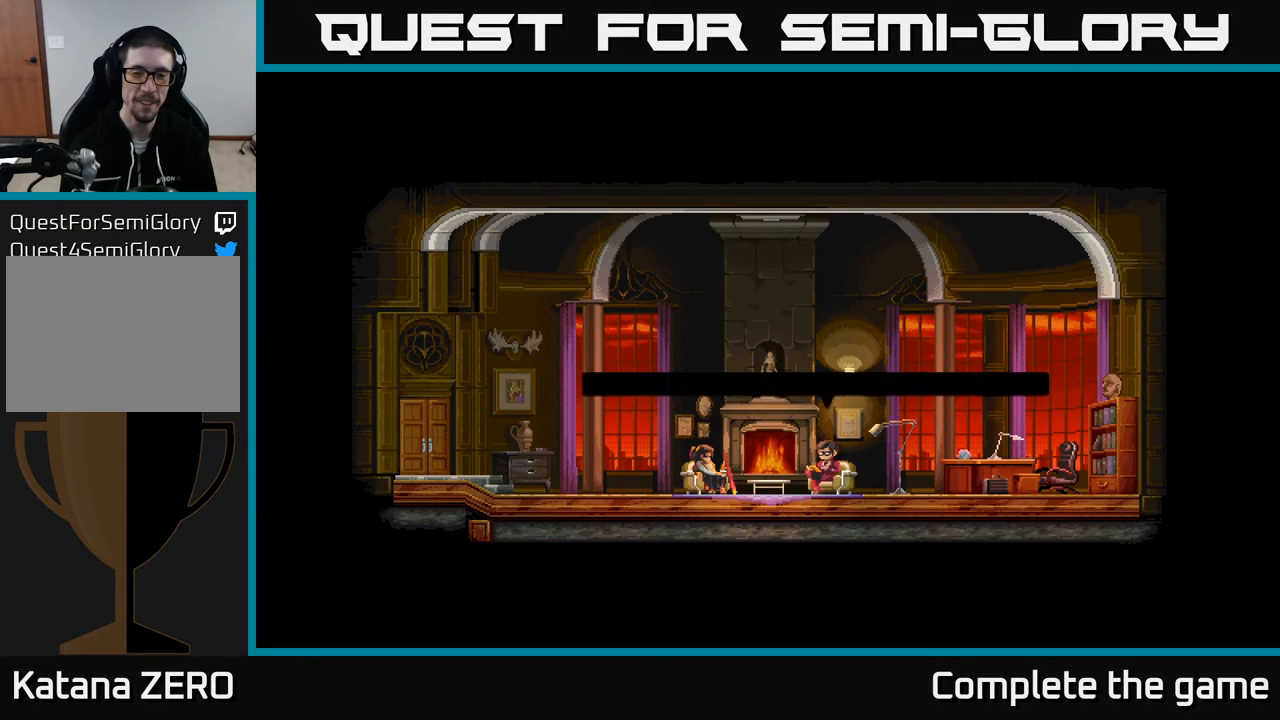
{"buttons": [], "left_stick": "center", "right_stick": "center", "events": []}
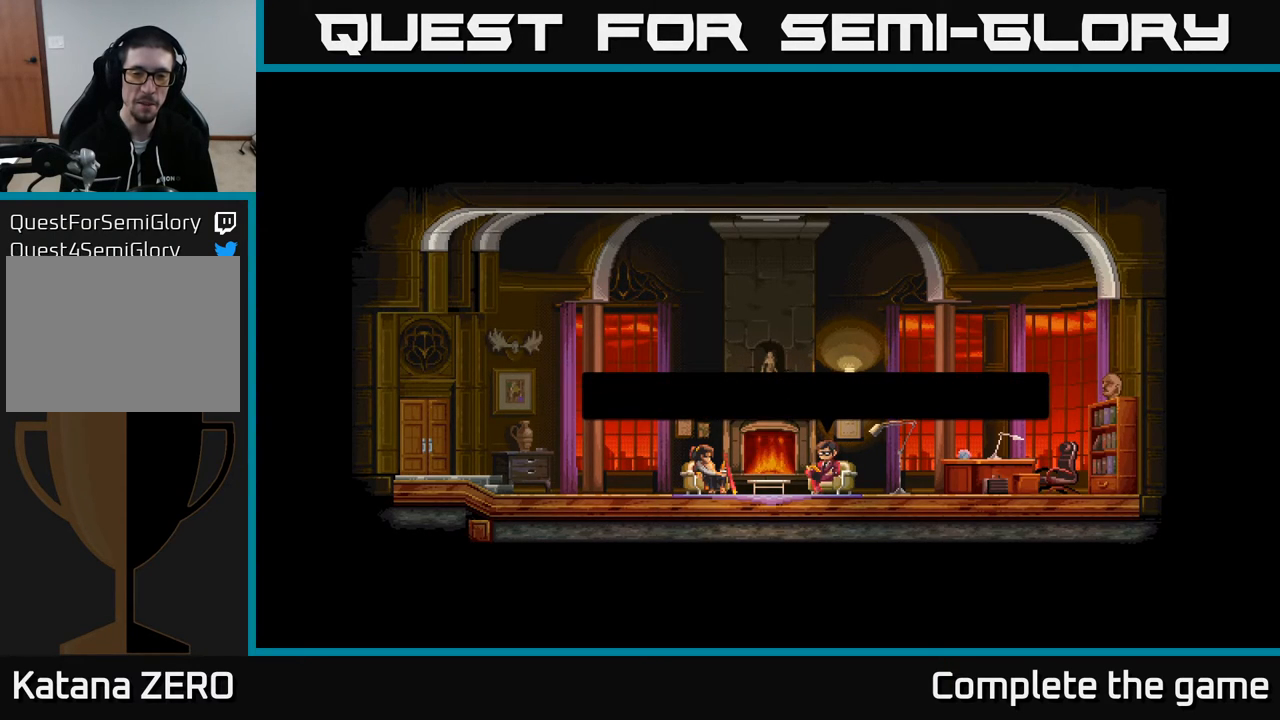
{"buttons": [], "left_stick": "center", "right_stick": "center", "events": []}
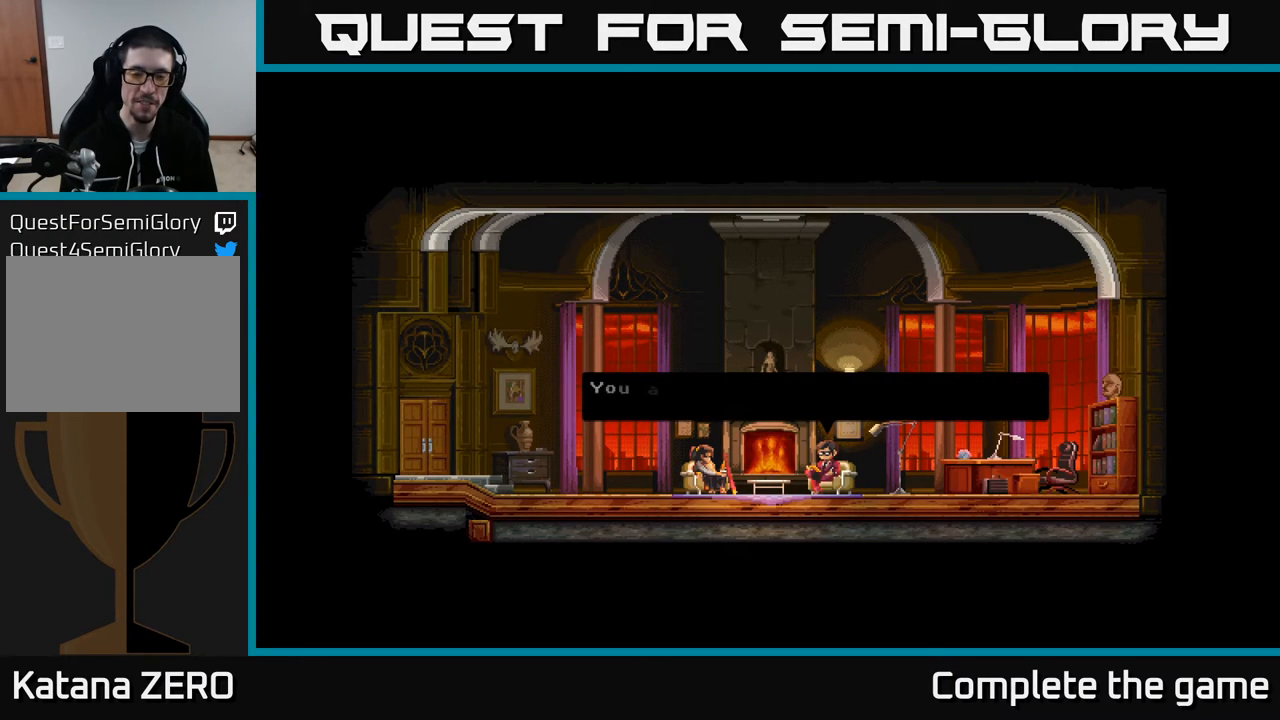
{"buttons": [], "left_stick": "center", "right_stick": "center", "events": []}
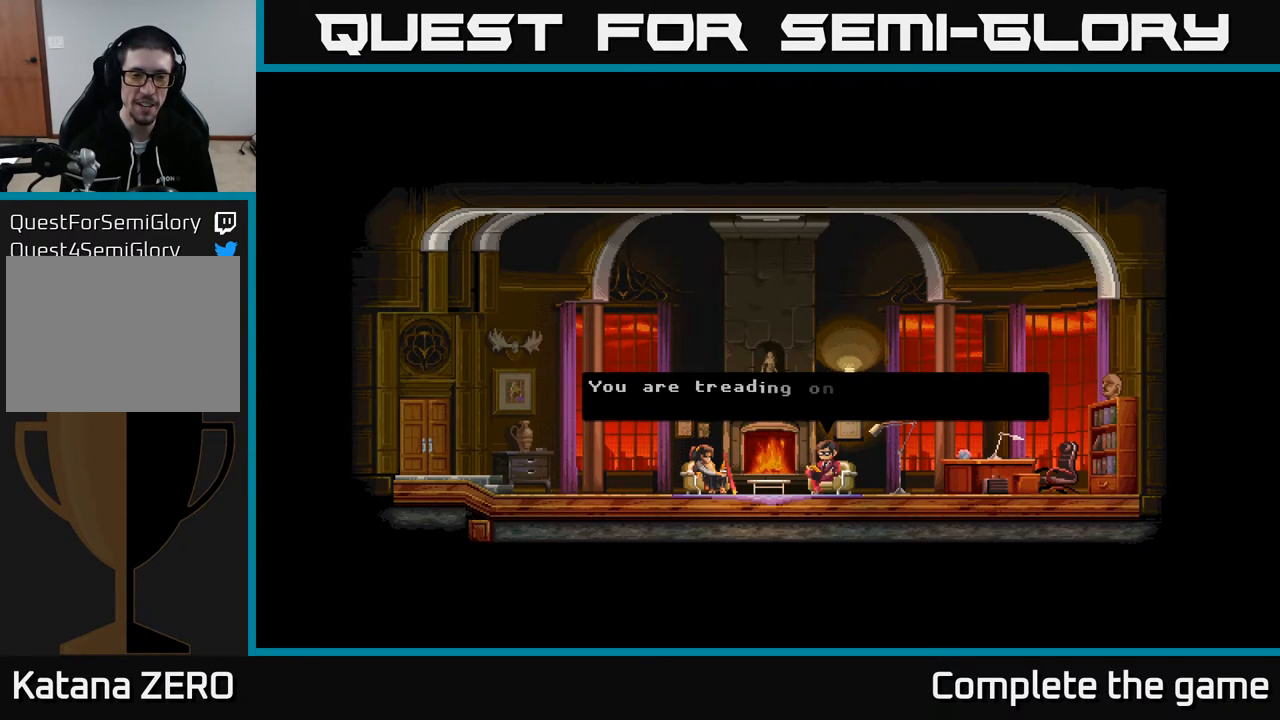
{"buttons": [], "left_stick": "center", "right_stick": "center", "events": []}
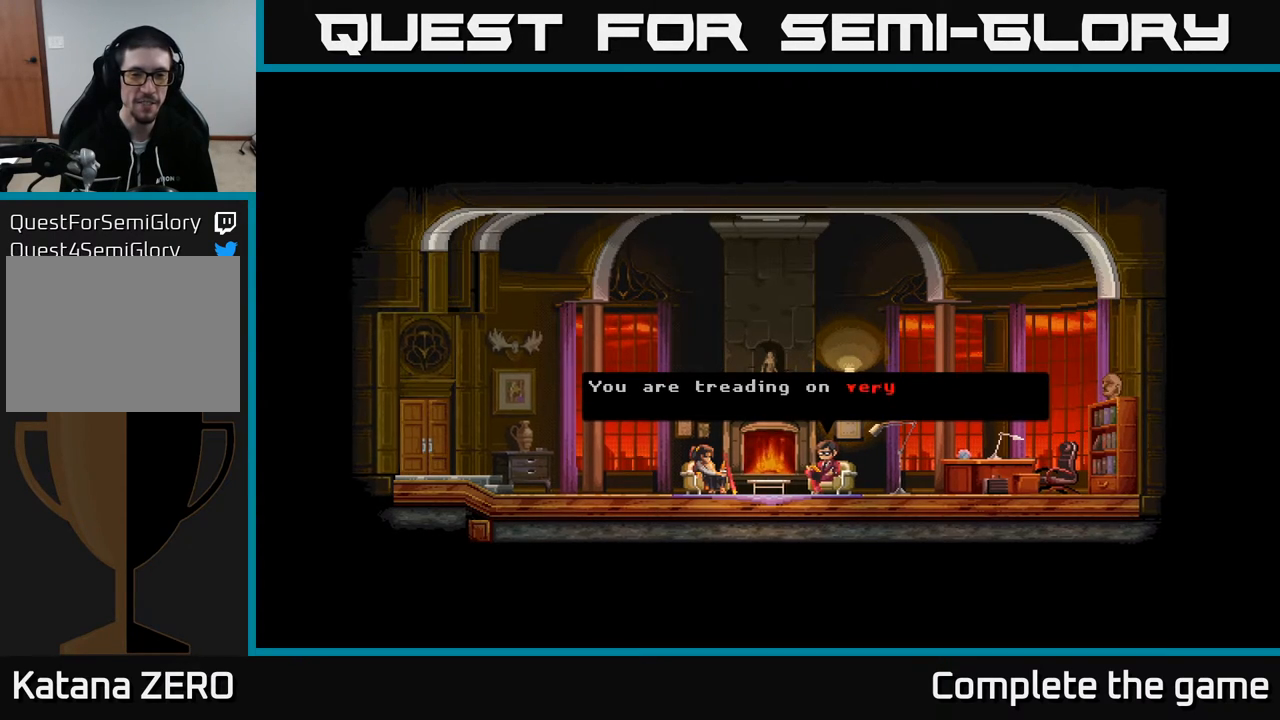
{"buttons": [], "left_stick": "center", "right_stick": "center", "events": []}
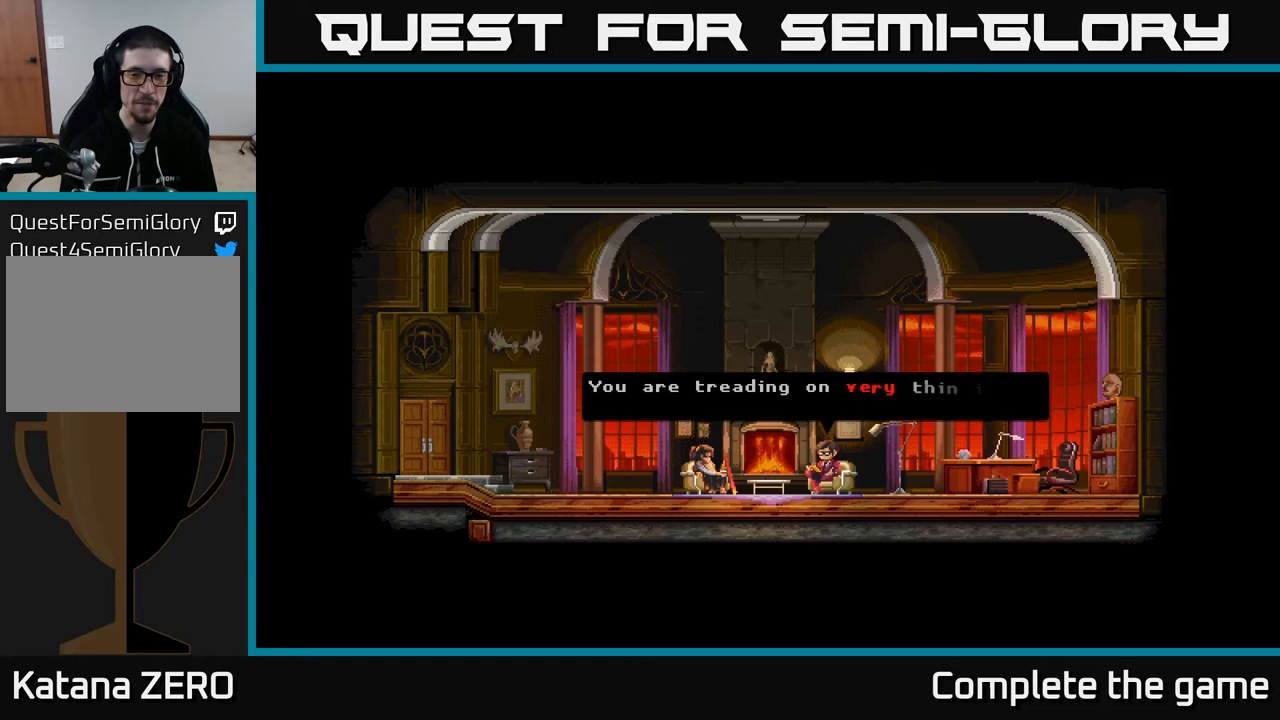
{"buttons": [], "left_stick": "center", "right_stick": "center", "events": []}
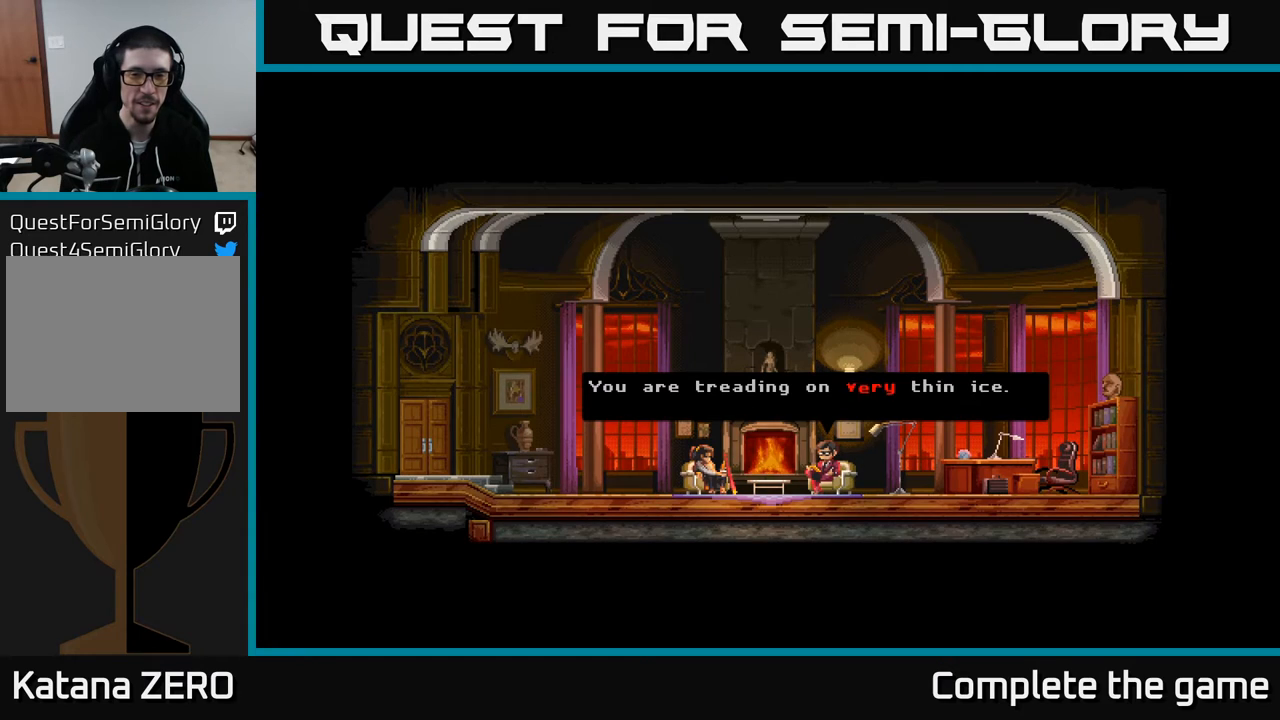
{"buttons": [], "left_stick": "center", "right_stick": "center", "events": []}
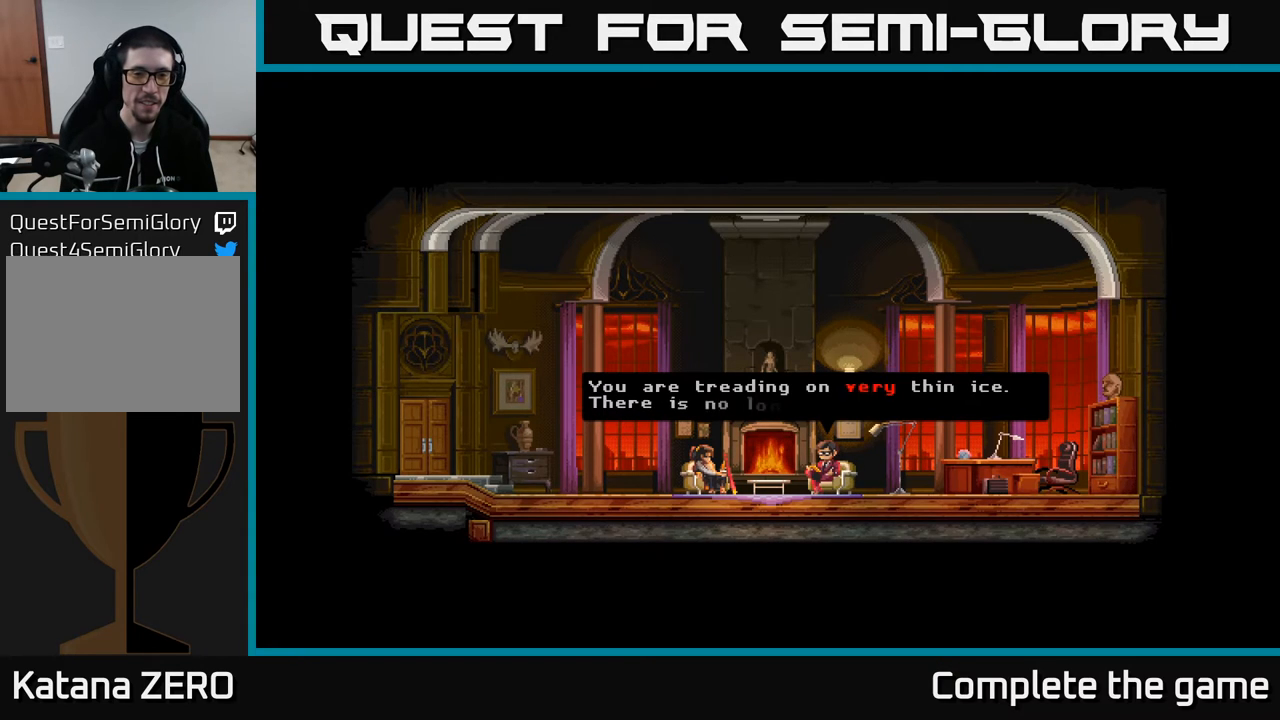
{"buttons": [], "left_stick": "center", "right_stick": "center", "events": []}
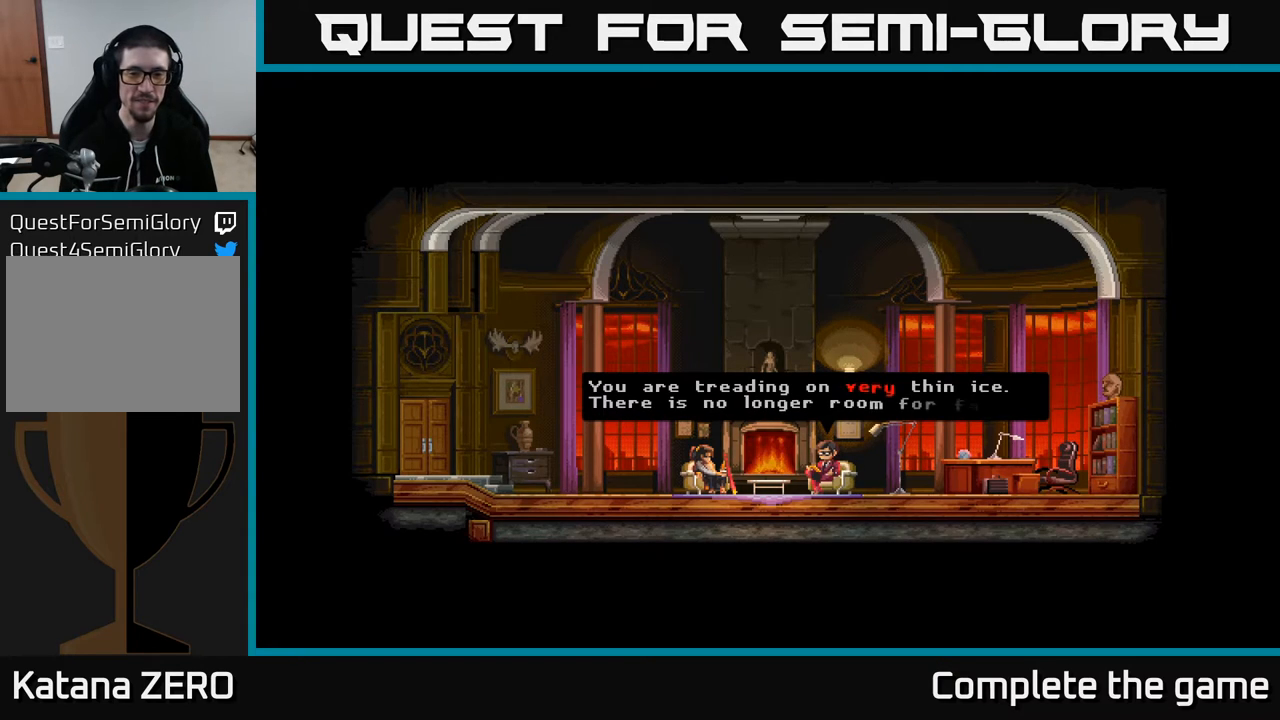
{"buttons": [], "left_stick": "center", "right_stick": "center", "events": []}
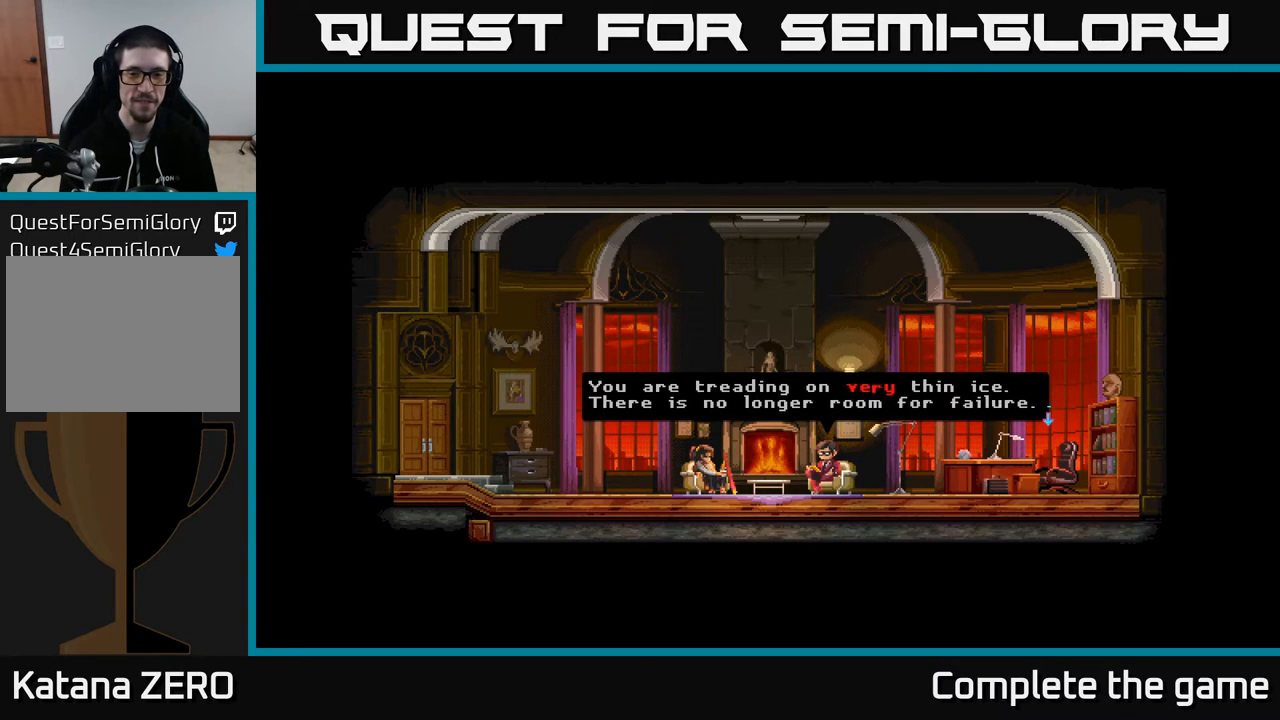
{"buttons": ["A"], "left_stick": "center", "right_stick": "center", "events": [[133, "A", "down"]]}
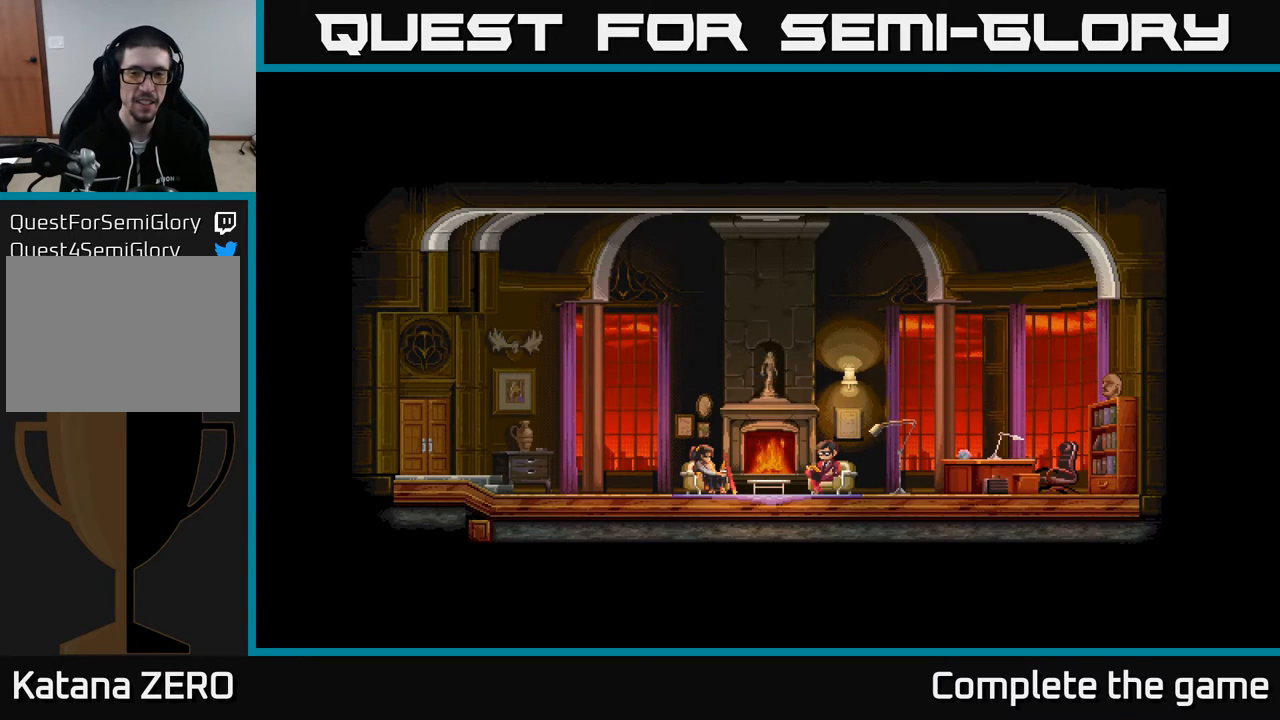
{"buttons": [], "left_stick": "center", "right_stick": "center", "events": [[150, "A", "up"]]}